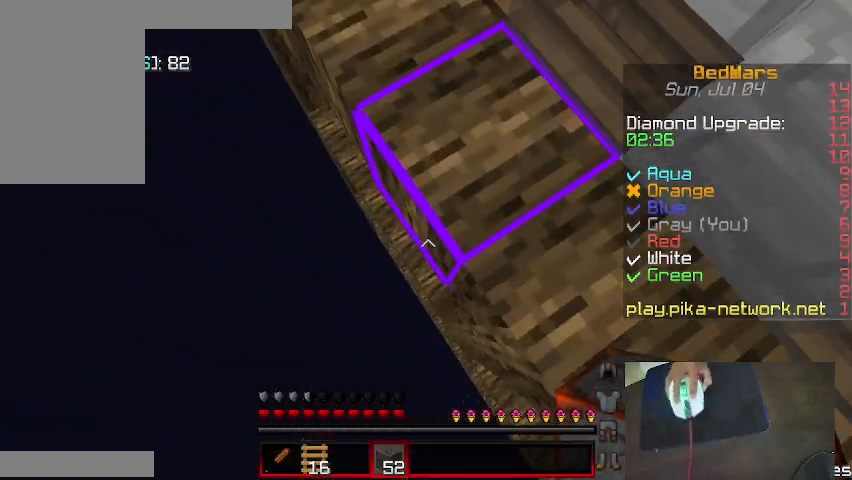
Gameplay with keyboard and mouse; each line is a JSON object with the keys and mouse buttons held at the frame after it. "events" lists presses ("down") and releases ("up") of "a", "d", "s", "shift", "w", "mouse_left" and "mouse_right" between this image and that frame as [ms after this image, input, new state], when the widget could be followed in between. "mouse_left", "mouse_right" = the "left", "right" buttons of the "mouse" list. No other keys are recorded. Fast repeated clicks can show as one long hold. Mouse movement is not recorded.
{"keys": ["a", "shift", "w"], "mouse": [], "events": [[100, "d", "up"], [200, "s", "up"], [367, "w", "down"]]}
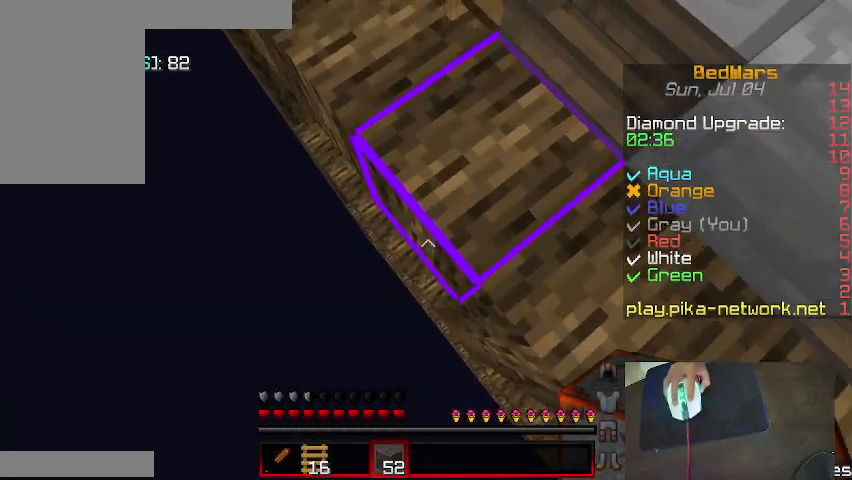
{"keys": ["a", "s"], "mouse": [], "events": [[67, "w", "up"], [267, "s", "down"], [333, "mouse_right", "down"], [400, "shift", "up"], [467, "mouse_right", "up"]]}
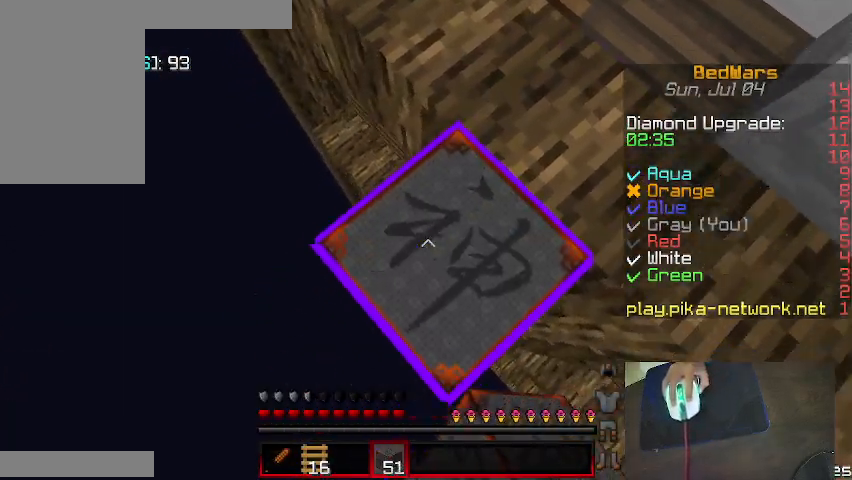
{"keys": ["a", "s", "shift"], "mouse": [], "events": [[67, "shift", "down"], [267, "mouse_right", "down"], [267, "shift", "up"], [367, "mouse_right", "up"], [467, "shift", "down"]]}
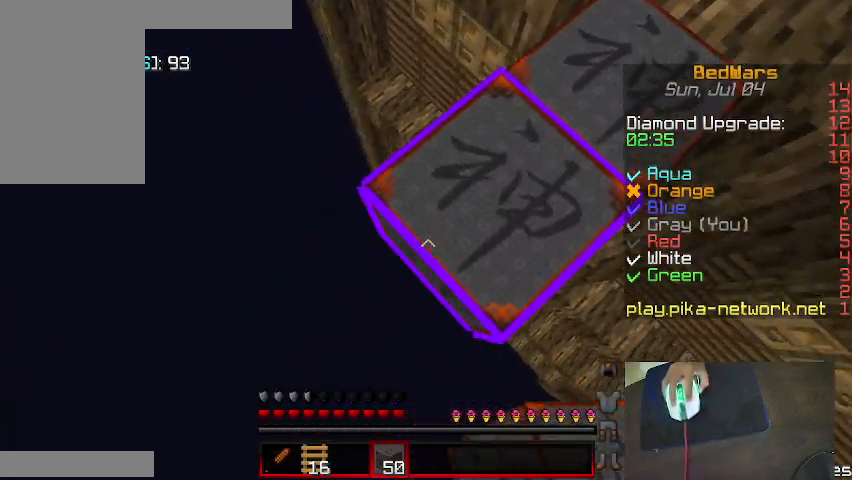
{"keys": ["a", "s", "shift"], "mouse": [], "events": [[167, "mouse_right", "down"], [167, "shift", "up"], [267, "mouse_right", "up"], [367, "shift", "down"]]}
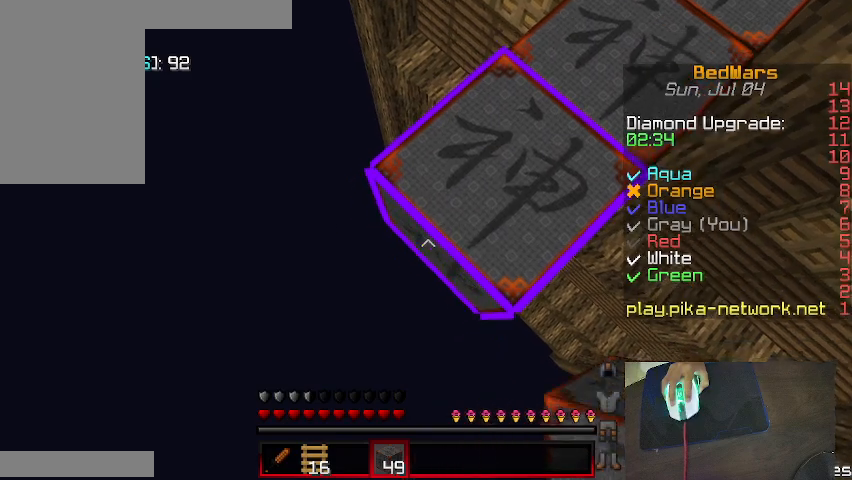
{"keys": ["a", "s"], "mouse": [], "events": [[33, "mouse_right", "down"], [67, "shift", "up"], [167, "mouse_right", "up"], [200, "shift", "down"], [367, "mouse_right", "down"], [467, "shift", "up"], [500, "mouse_right", "up"]]}
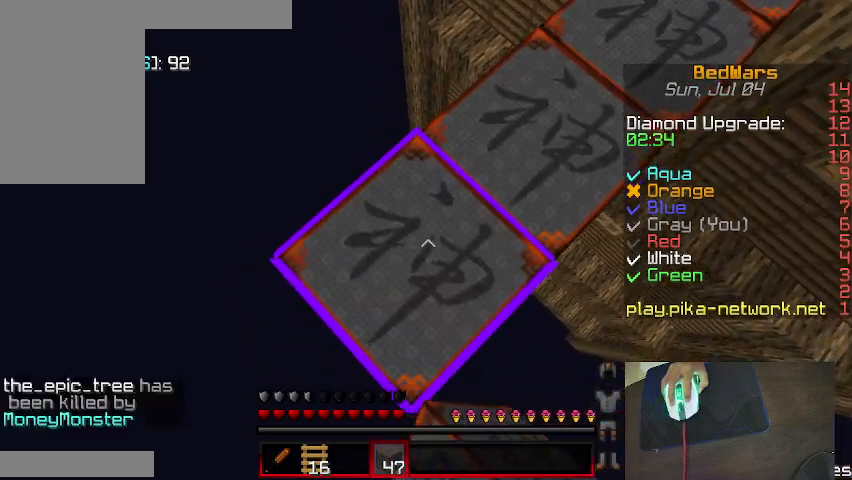
{"keys": ["a", "s", "shift"], "mouse": [], "events": [[100, "shift", "down"], [267, "mouse_right", "down"], [300, "shift", "up"], [367, "mouse_right", "up"], [467, "shift", "down"]]}
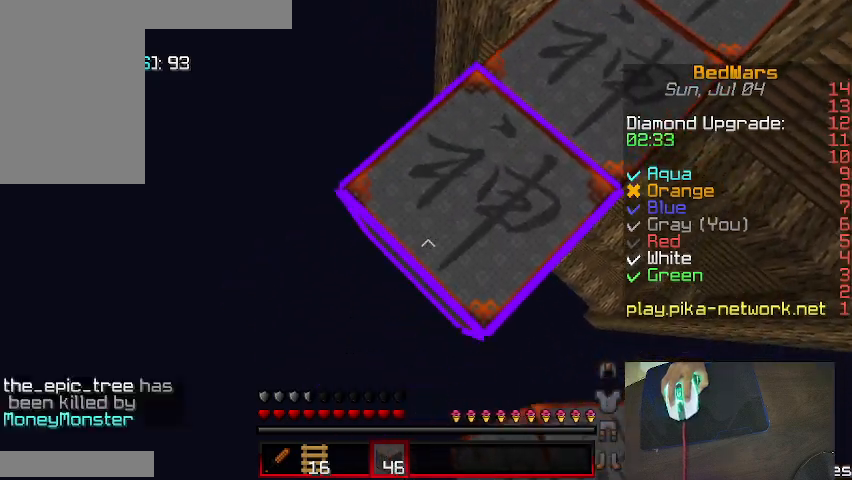
{"keys": ["a", "s", "shift"], "mouse": ["right"], "events": [[100, "mouse_right", "down"], [167, "shift", "up"], [267, "mouse_right", "up"], [300, "shift", "down"], [467, "mouse_right", "down"]]}
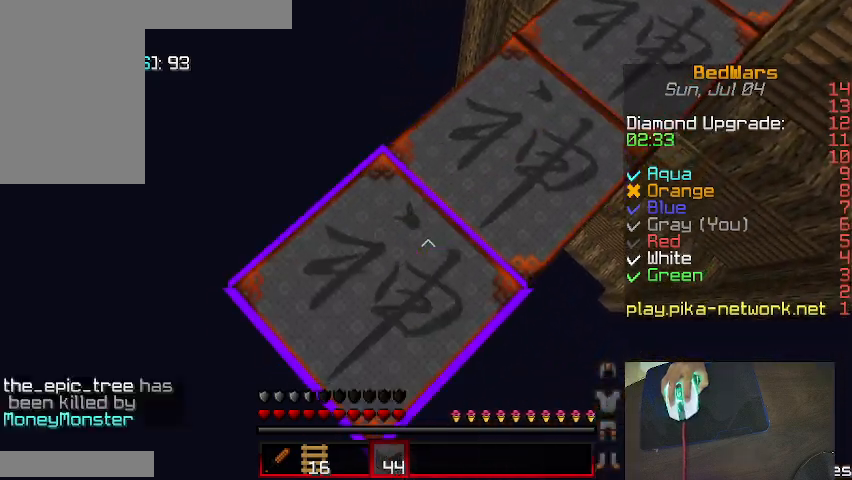
{"keys": ["a", "s"], "mouse": [], "events": [[67, "shift", "up"], [100, "mouse_right", "up"], [200, "shift", "down"], [367, "mouse_right", "down"], [400, "shift", "up"], [467, "mouse_right", "up"]]}
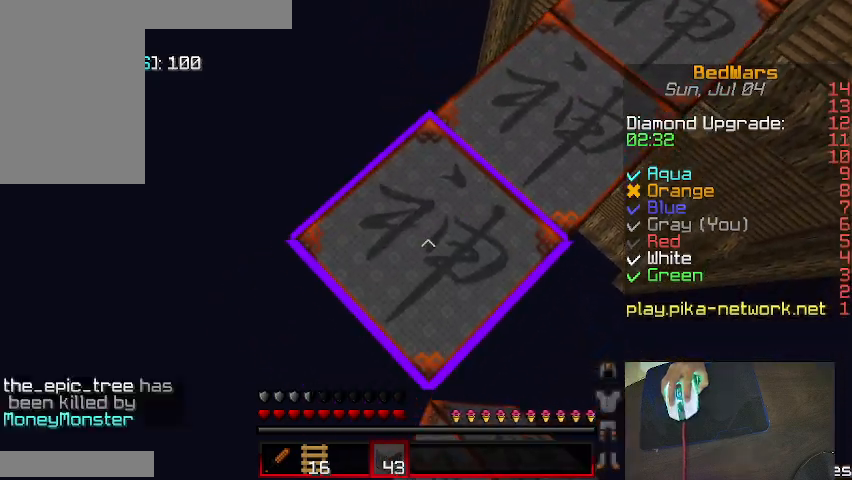
{"keys": ["a", "s", "shift"], "mouse": [], "events": [[100, "shift", "down"], [200, "mouse_right", "down"], [300, "shift", "up"], [367, "mouse_right", "up"], [467, "shift", "down"]]}
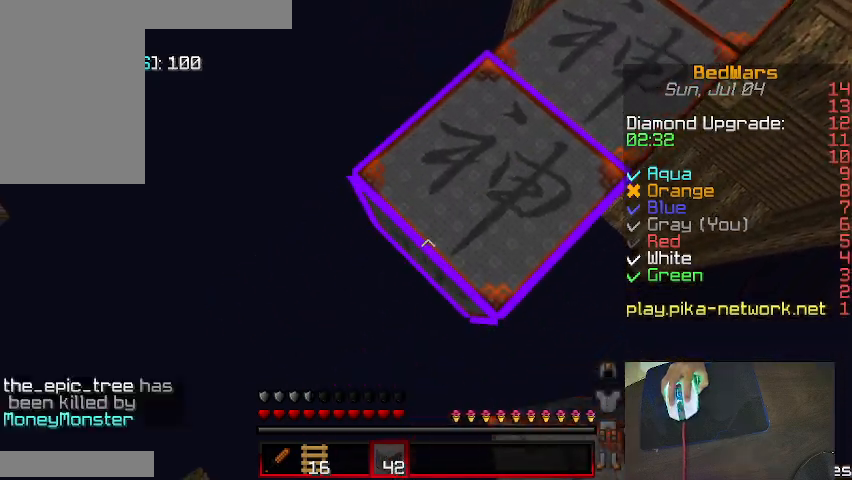
{"keys": ["a", "s", "shift"], "mouse": ["right"], "events": [[100, "mouse_right", "down"], [167, "shift", "up"], [200, "mouse_right", "up"], [367, "shift", "down"], [467, "mouse_right", "down"]]}
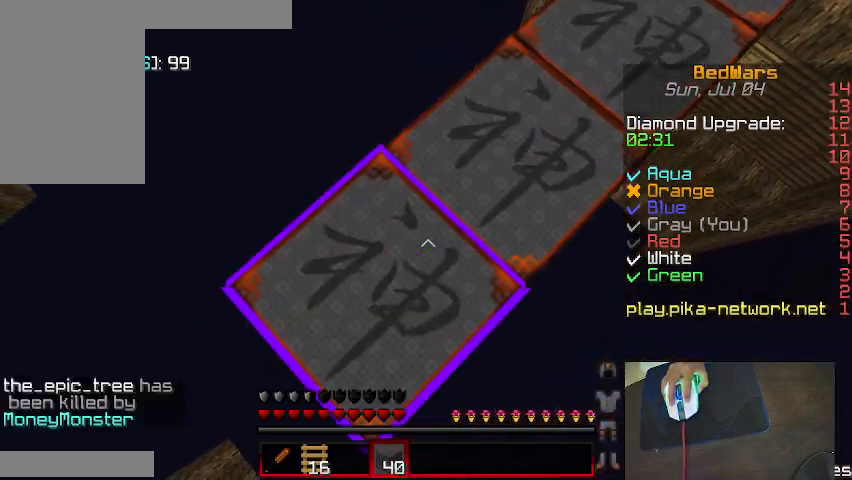
{"keys": ["a", "s"], "mouse": [], "events": [[67, "shift", "up"], [100, "mouse_right", "up"], [200, "shift", "down"], [367, "mouse_right", "down"], [400, "shift", "up"], [467, "mouse_right", "up"]]}
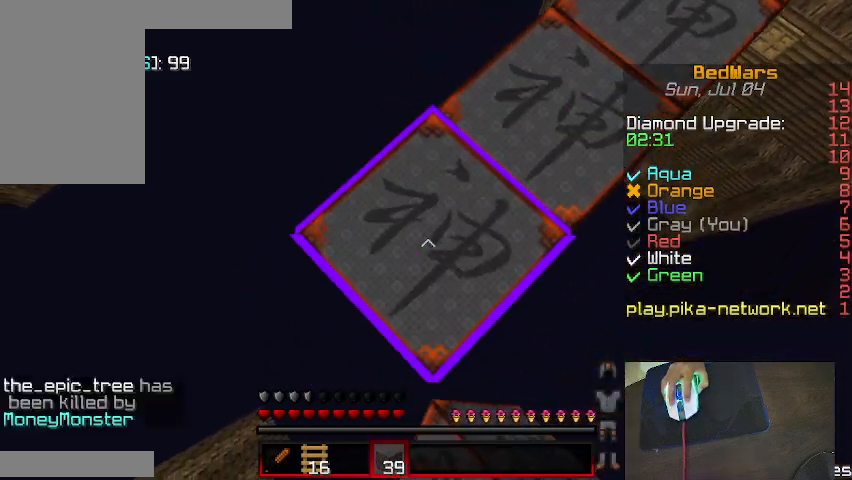
{"keys": ["a", "s", "shift"], "mouse": [], "events": [[67, "shift", "down"], [233, "mouse_right", "down"], [267, "shift", "up"], [367, "mouse_right", "up"], [467, "shift", "down"]]}
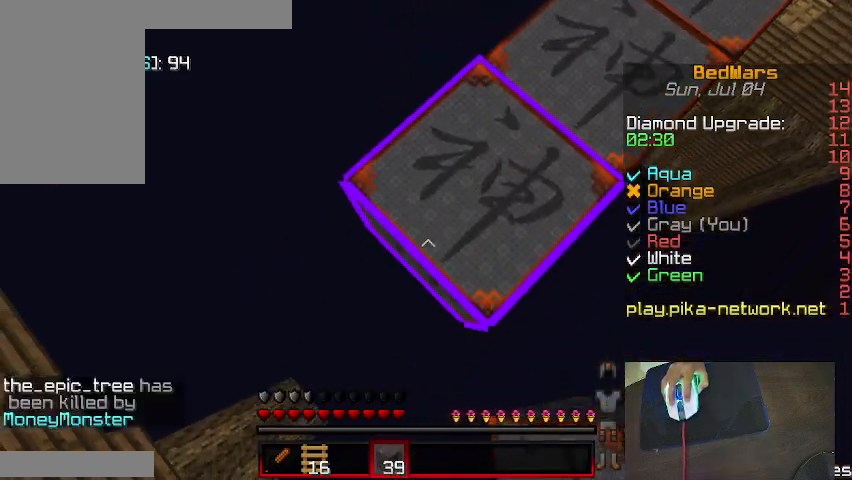
{"keys": ["s", "shift"], "mouse": ["right"], "events": [[100, "mouse_right", "down"], [100, "shift", "up"], [267, "mouse_right", "up"], [300, "shift", "down"], [467, "mouse_right", "down"], [500, "a", "up"]]}
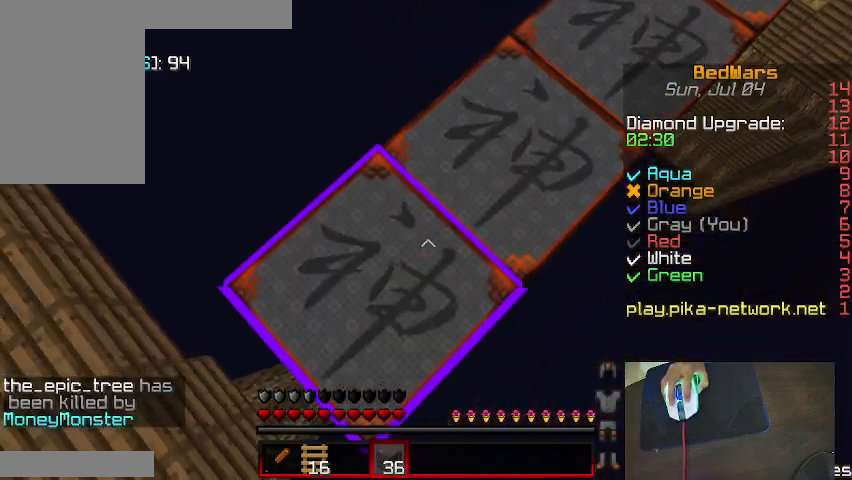
{"keys": [], "mouse": [], "events": [[67, "d", "down"], [67, "s", "up"], [67, "shift", "up"], [133, "mouse_right", "up"], [200, "d", "up"]]}
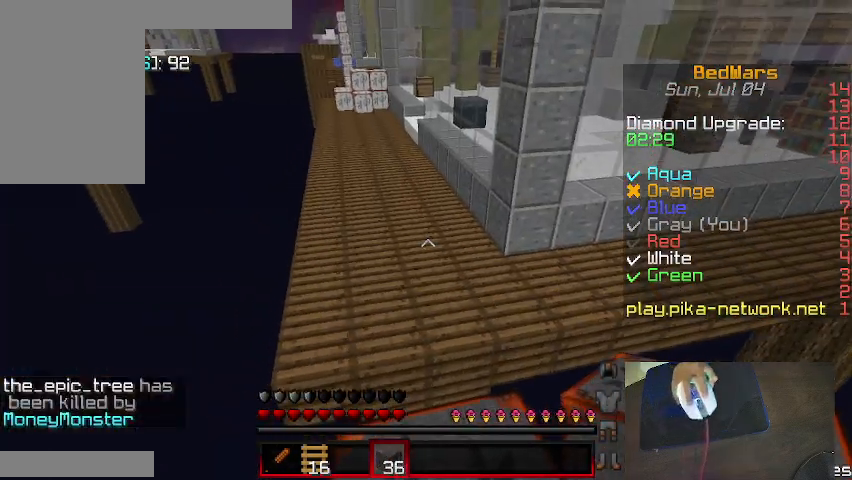
{"keys": ["a", "w"], "mouse": [], "events": [[33, "w", "down"], [367, "a", "down"]]}
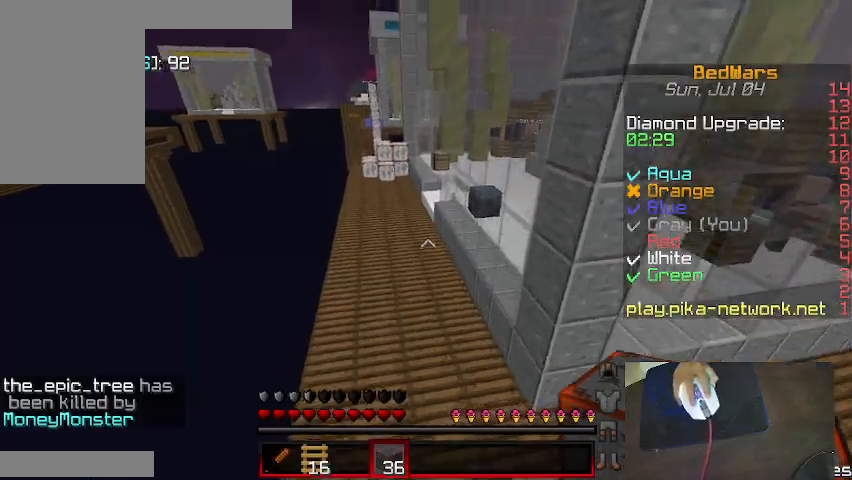
{"keys": ["a", "w"], "mouse": [], "events": [[33, "a", "up"], [200, "a", "down"], [300, "a", "up"], [367, "a", "down"]]}
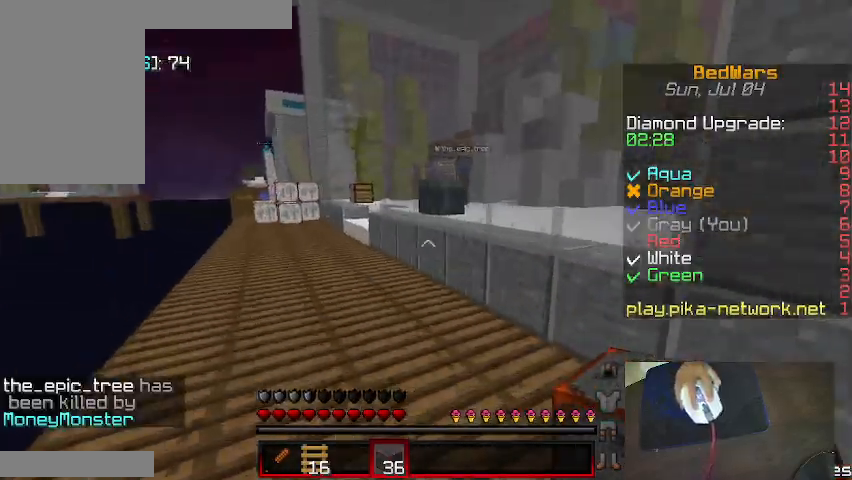
{"keys": ["w"], "mouse": [], "events": [[167, "a", "up"]]}
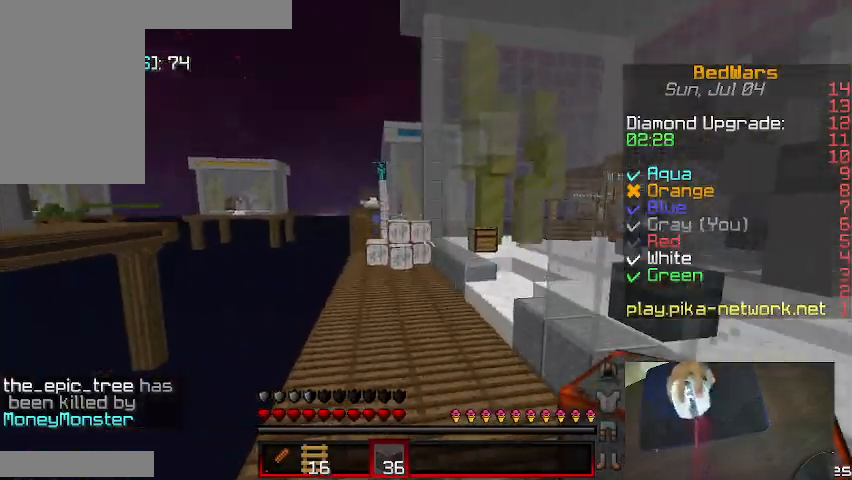
{"keys": ["w"], "mouse": [], "events": []}
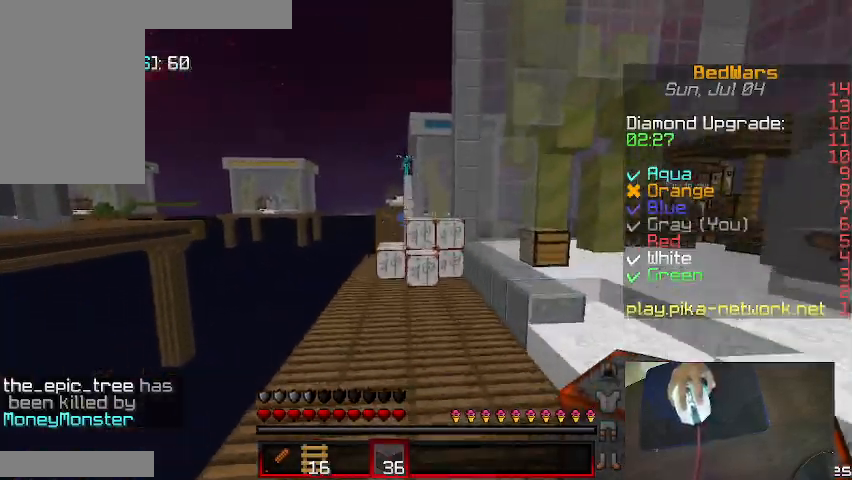
{"keys": ["w"], "mouse": [], "events": []}
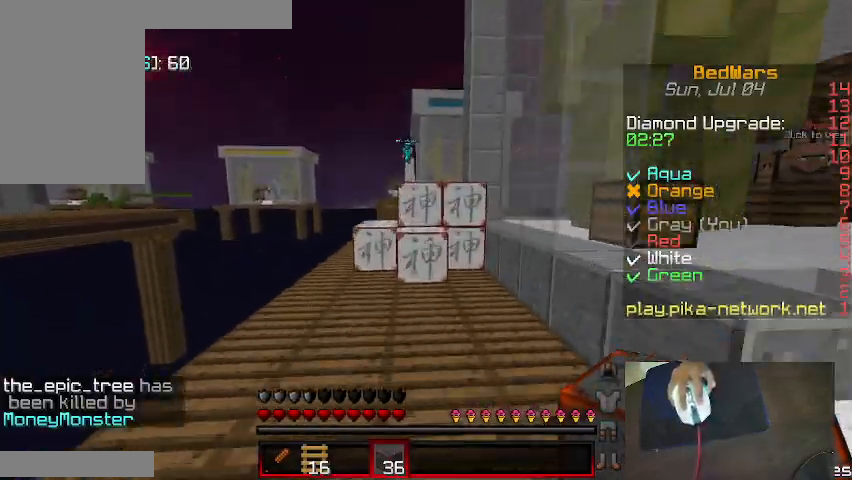
{"keys": ["w"], "mouse": ["left"], "events": [[33, "a", "down"], [167, "mouse_left", "down"], [367, "a", "up"], [467, "a", "down"], [500, "a", "up"]]}
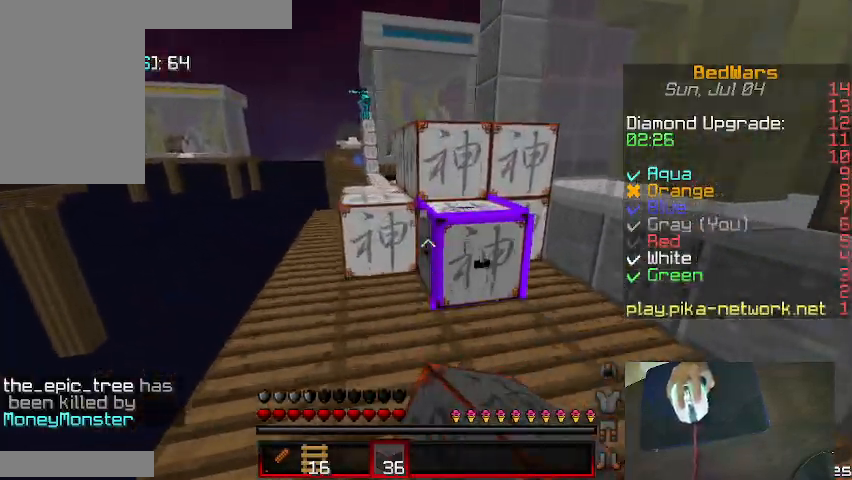
{"keys": ["d", "w"], "mouse": ["left"], "events": [[67, "w", "up"], [400, "d", "down"], [400, "w", "down"]]}
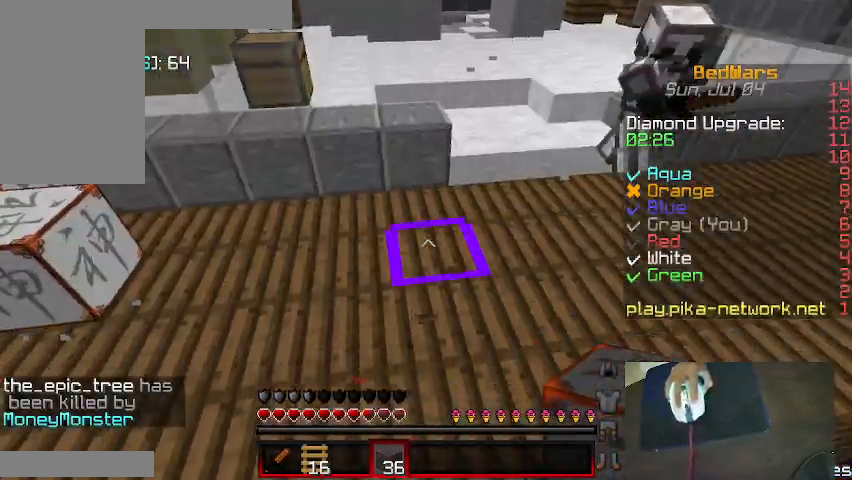
{"keys": ["d", "w"], "mouse": [], "events": [[33, "mouse_left", "up"], [133, "mouse_right", "down"], [200, "mouse_right", "up"], [300, "mouse_right", "down"], [367, "mouse_right", "up"], [467, "mouse_right", "down"], [500, "mouse_right", "up"]]}
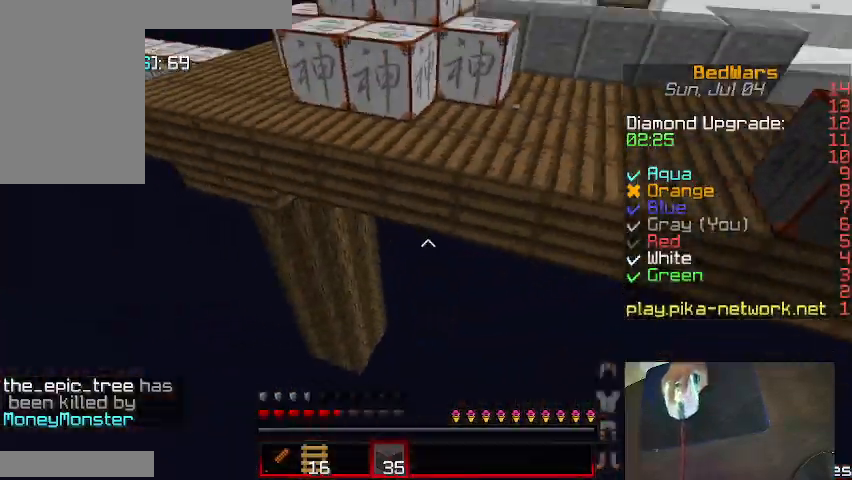
{"keys": ["d", "w"], "mouse": ["right"], "events": [[167, "mouse_right", "down"], [267, "mouse_right", "up"], [300, "mouse_right", "down"], [433, "mouse_right", "up"], [500, "mouse_right", "down"]]}
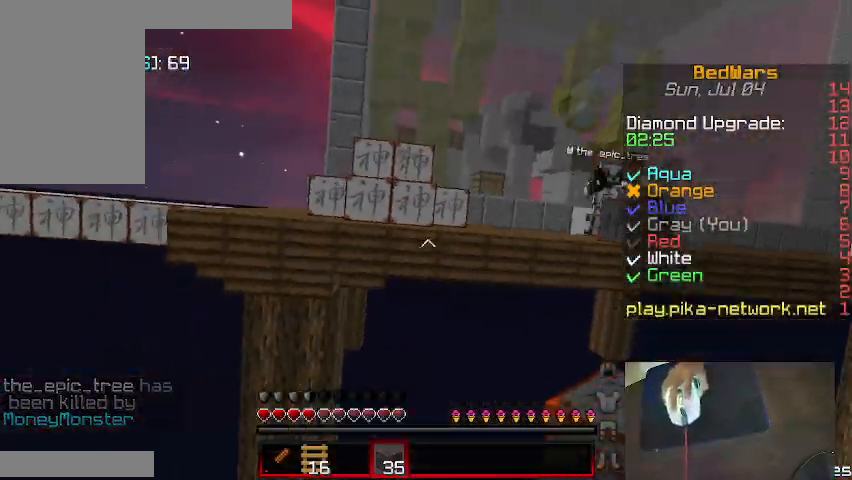
{"keys": ["d"], "mouse": [], "events": [[167, "mouse_right", "up"], [367, "w", "up"]]}
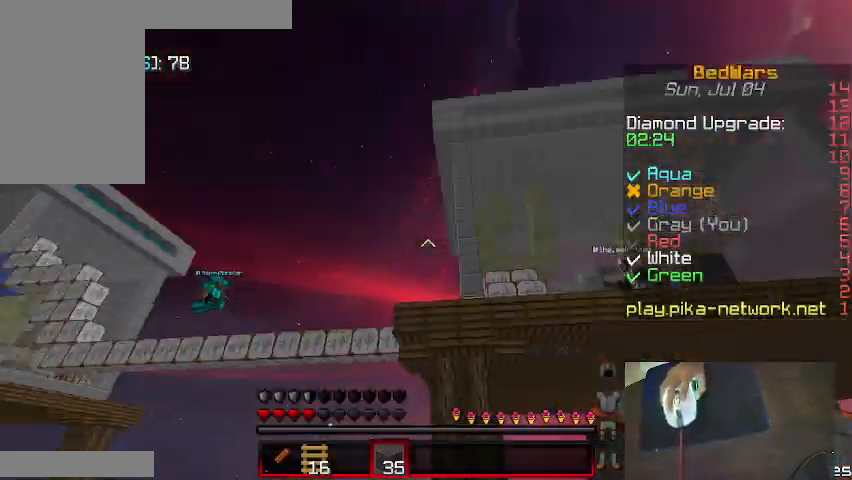
{"keys": [], "mouse": [], "events": [[267, "d", "up"]]}
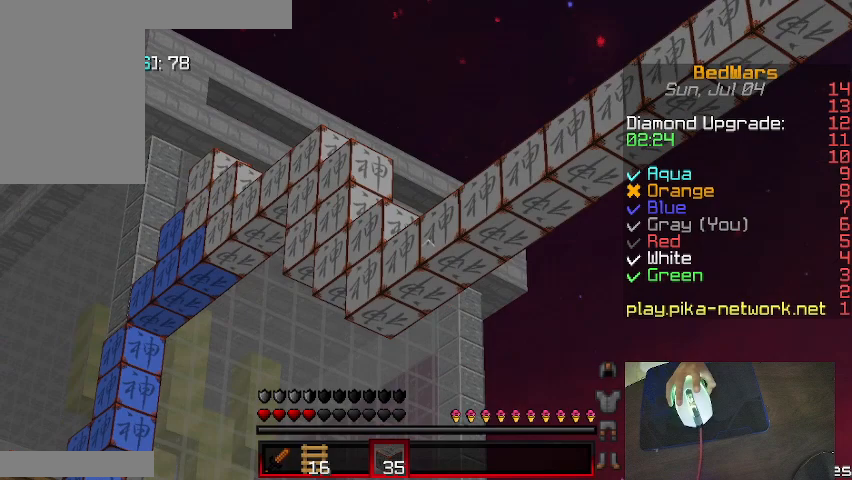
{"keys": [], "mouse": [], "events": []}
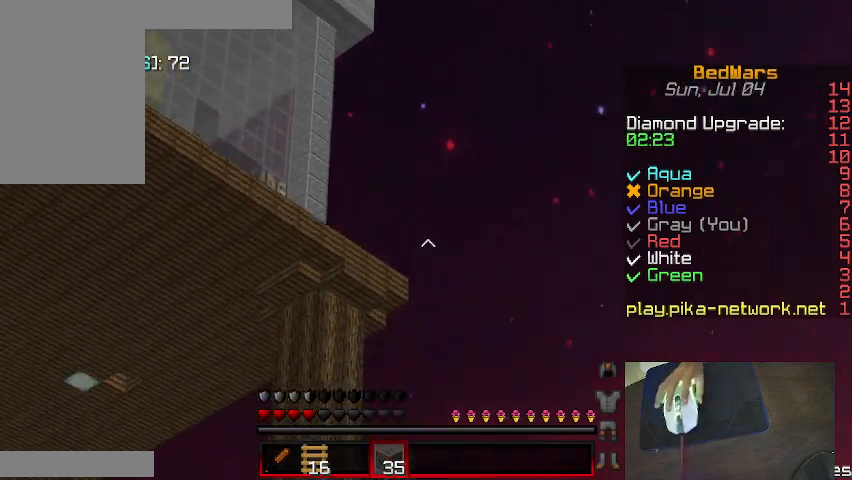
{"keys": [], "mouse": [], "events": []}
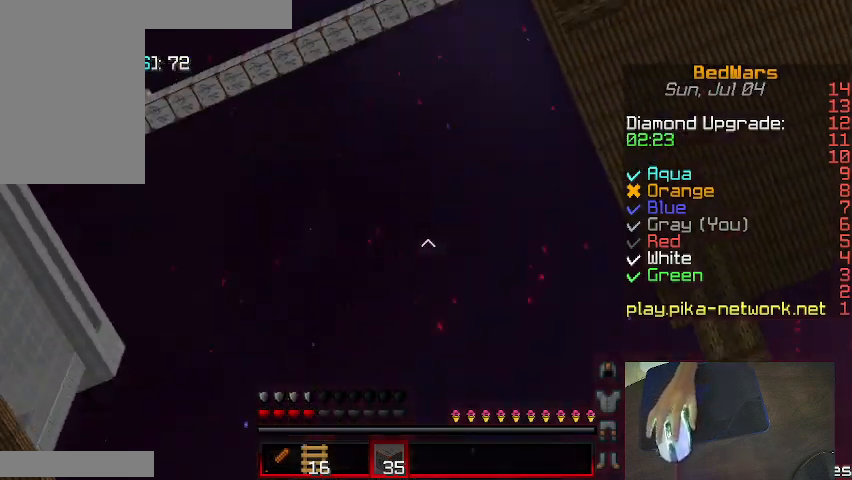
{"keys": [], "mouse": [], "events": []}
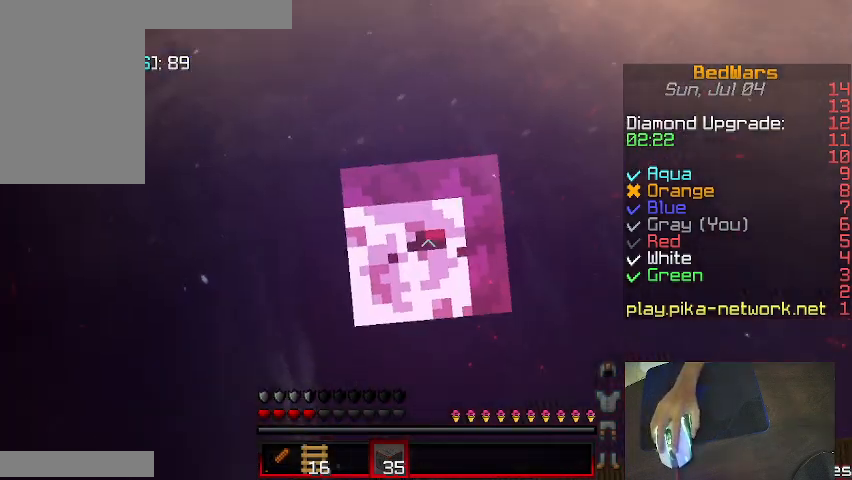
{"keys": [], "mouse": [], "events": []}
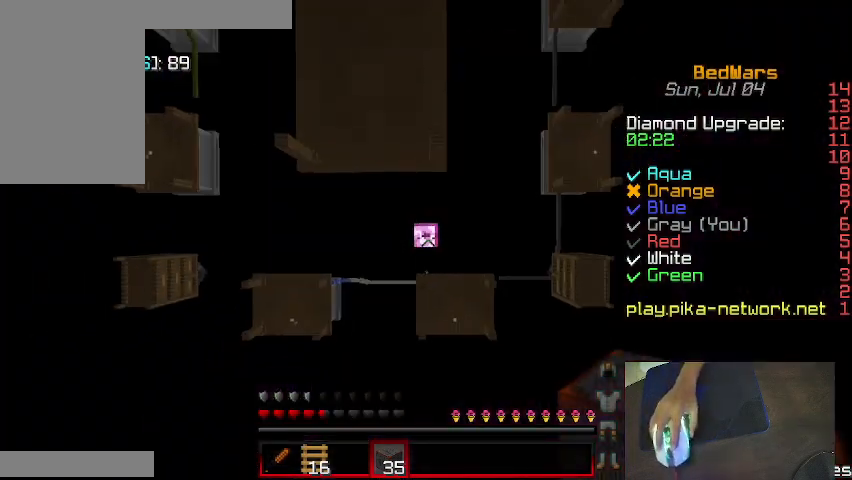
{"keys": [], "mouse": [], "events": []}
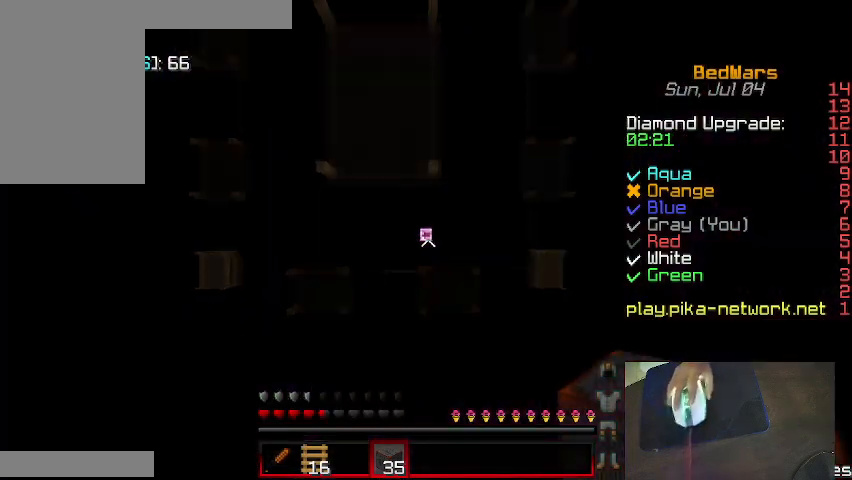
{"keys": [], "mouse": [], "events": []}